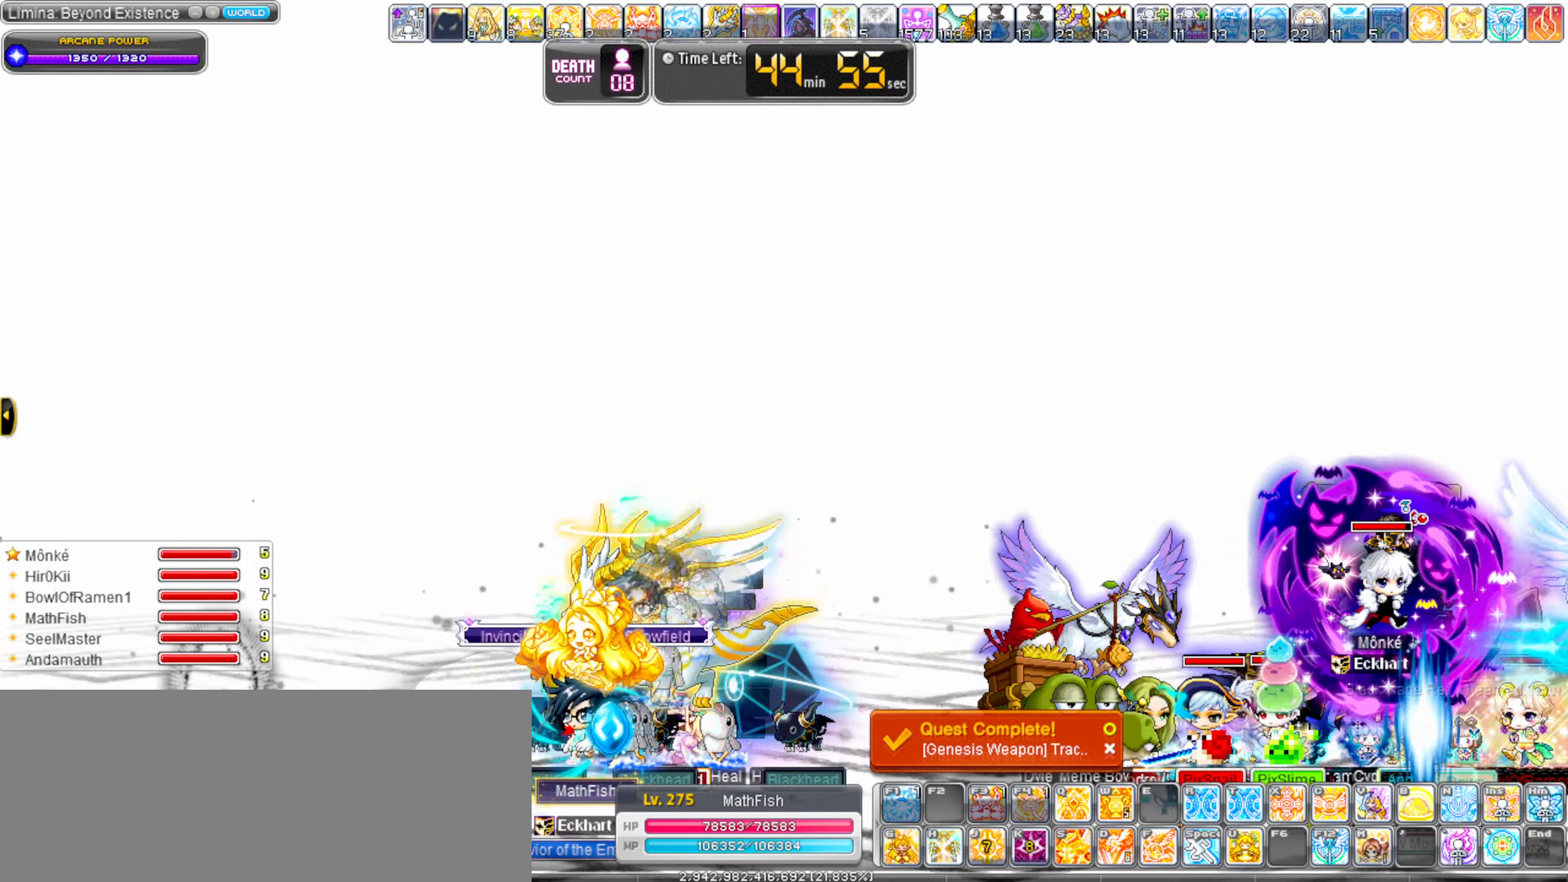
Gameplay with keyboard; each line is a JSON object with the keys held at the frame after it. "events" lists presses ("down") and releases ("up") of ".", "/", "0", "1", "2", "3", "4", "5", "6", "7", "8", "9", "a", "alt_l", "alt_r", "b", "backslash", "backspace", "c", "caps_lock", "comma", "ctrl_l", "ctrl_r", "d", "down", "e", "equals", "escape", "f", "f1", "f10", "f11", "f12", "f2", "f3", "f4", "f5", "f6", "f7", "f8", "f9", "g", "h", "i", "j", "k", "l", "lbracket", "left", "m", "minus", "n", "o", "p", "q", "quote", "r", "rbracket", "return", "right", "s", "semicolon", "shift_l", "shift_r", "space", "super_l", "super_r", "t", "tab", "tilde", "u", "up", "v", "w", "x", "y" and "z" between this image and that frame as [ms after this image, input, new state], when the widget could be followed in between. No other keys are recorded. Mouse input is not recorded.
{"keys": ["left"]}
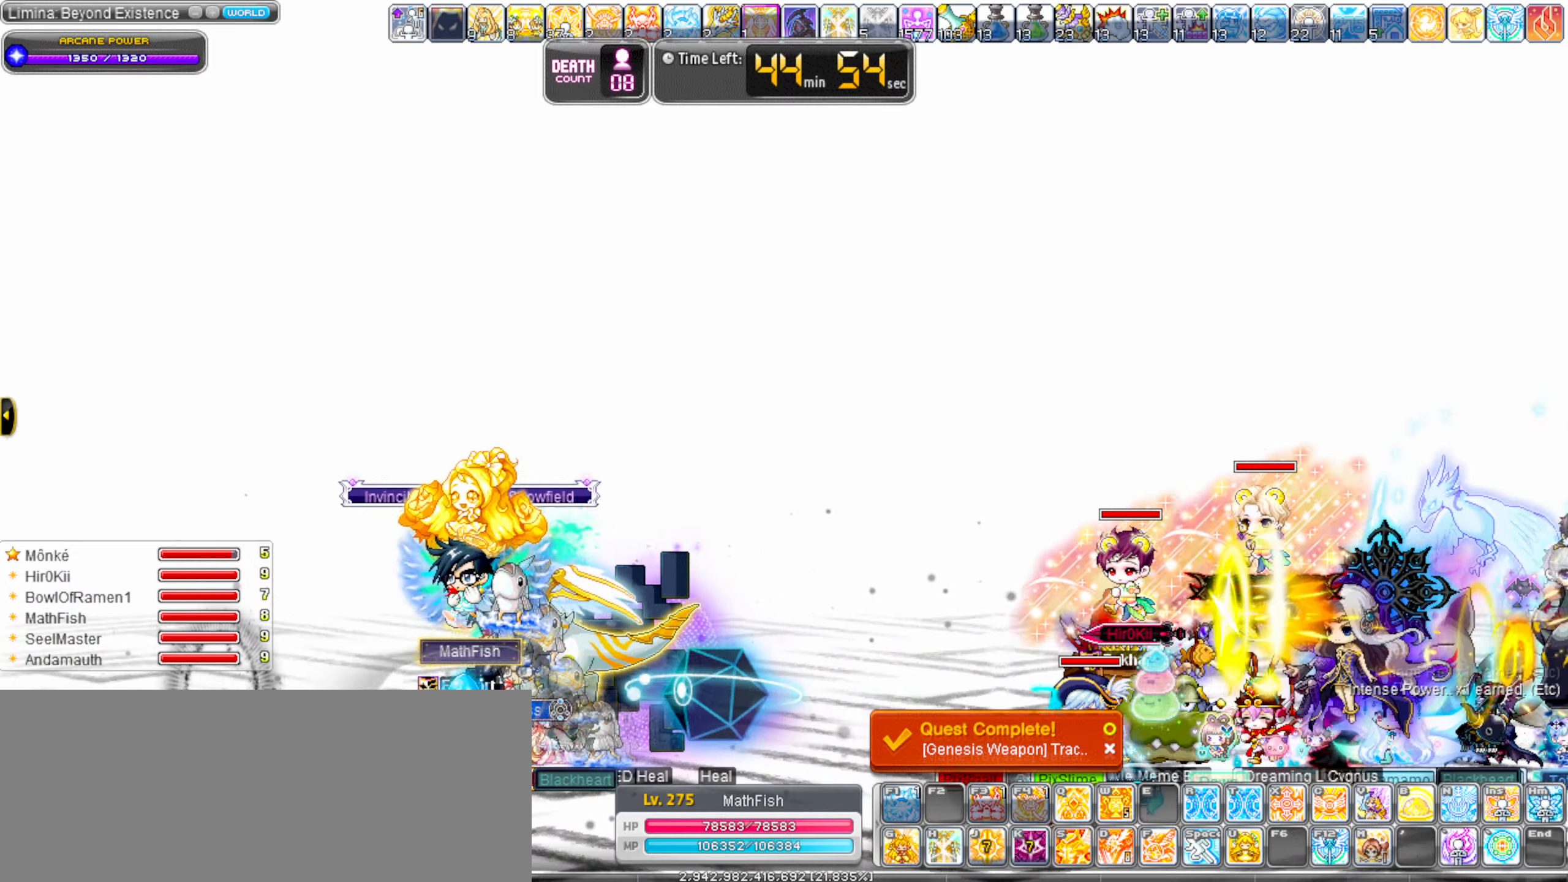
{"keys": ["left", "z"]}
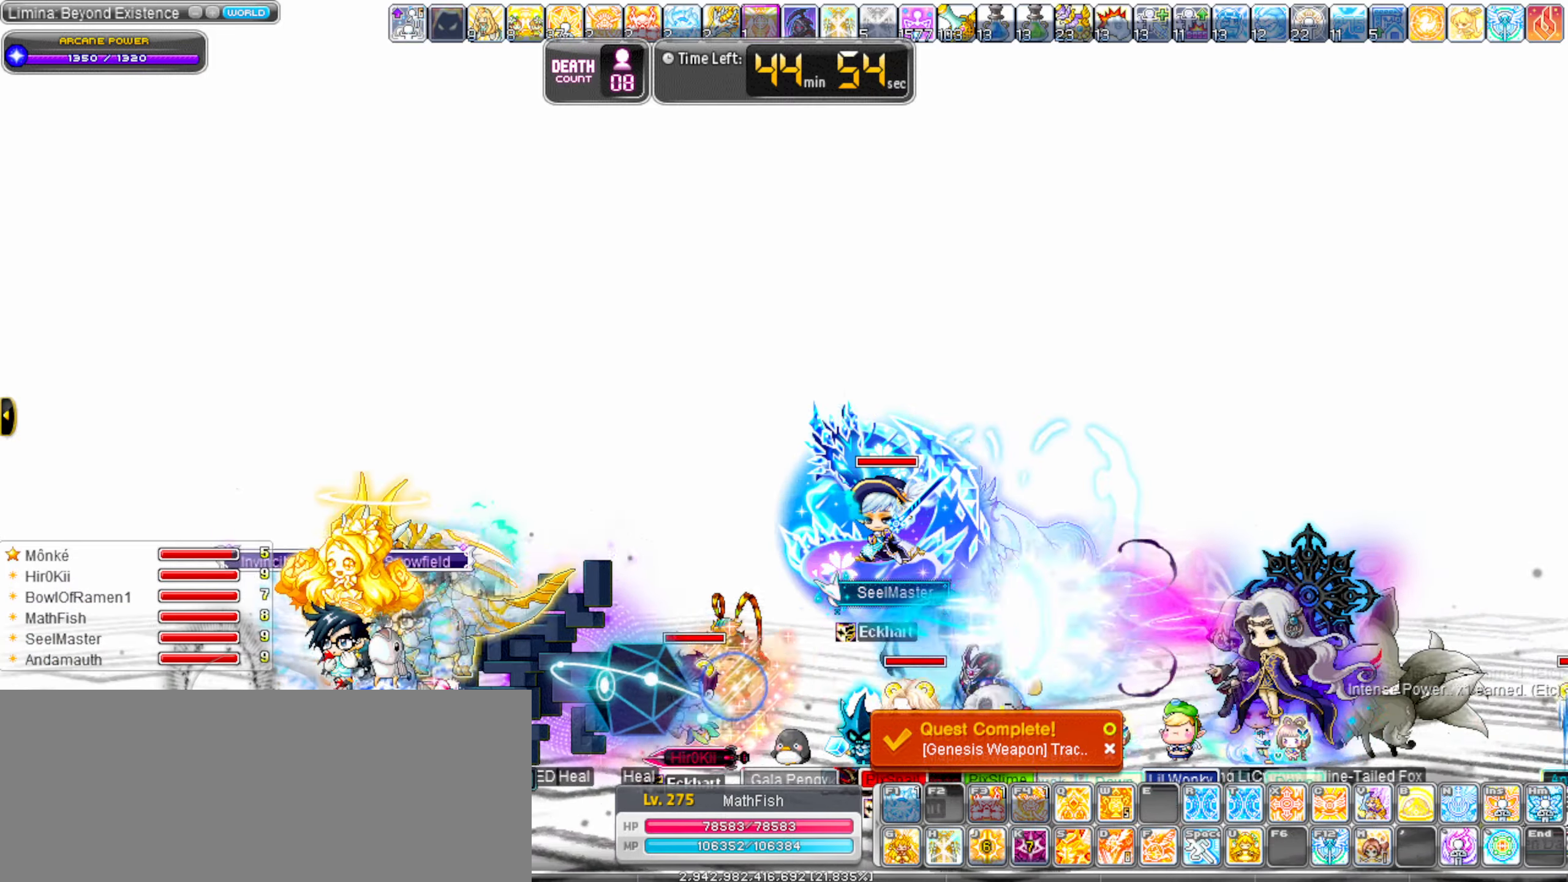
{"keys": ["left"], "events": [[117, "z", "up"]]}
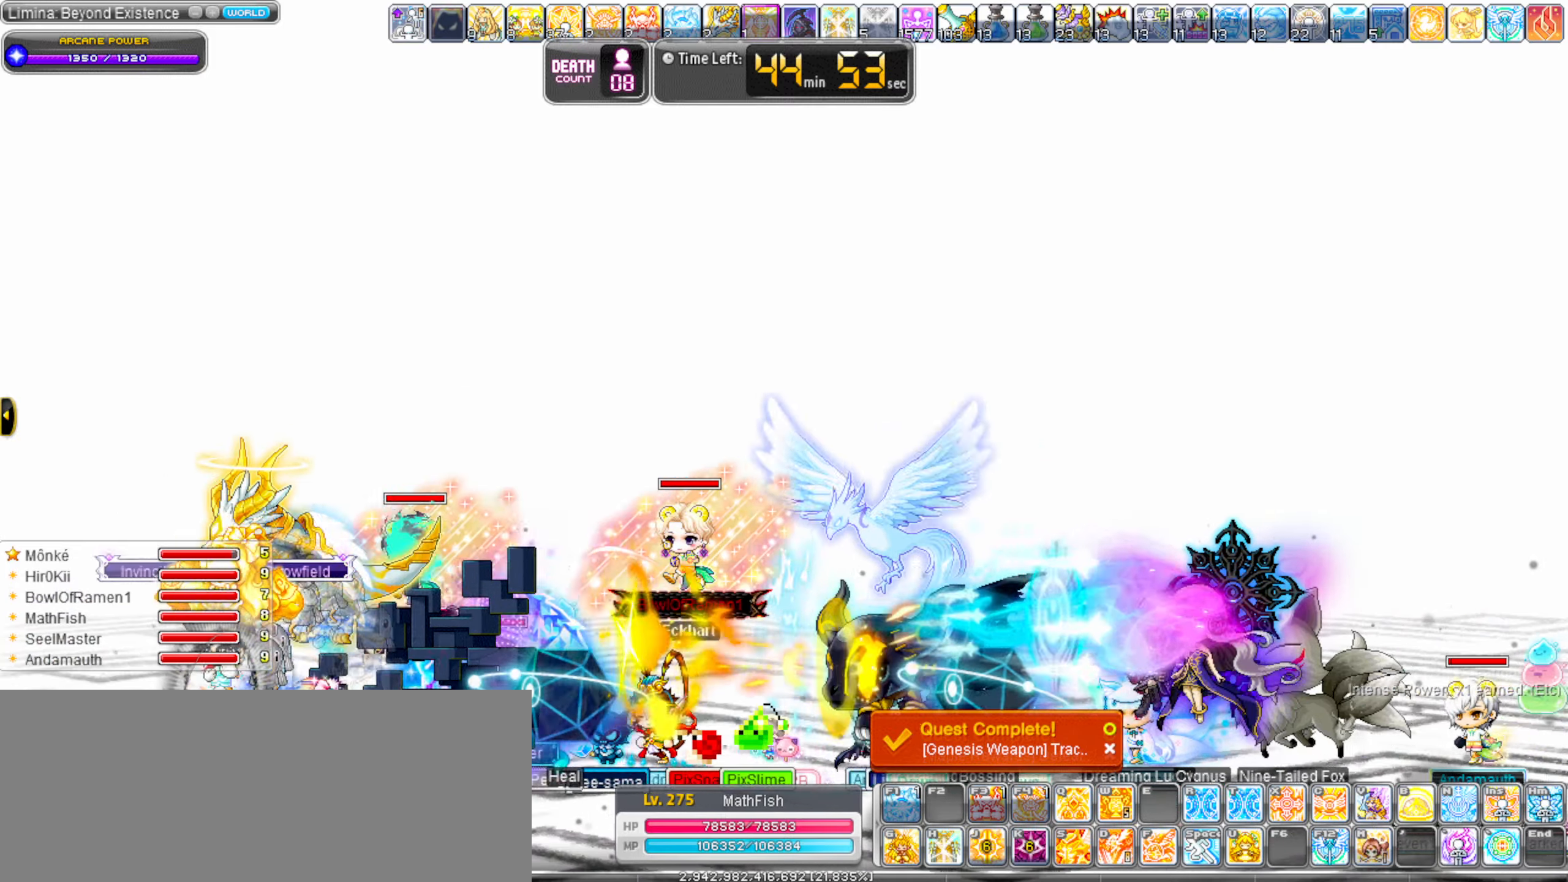
{"keys": ["right"], "events": [[367, "left", "up"], [417, "right", "down"]]}
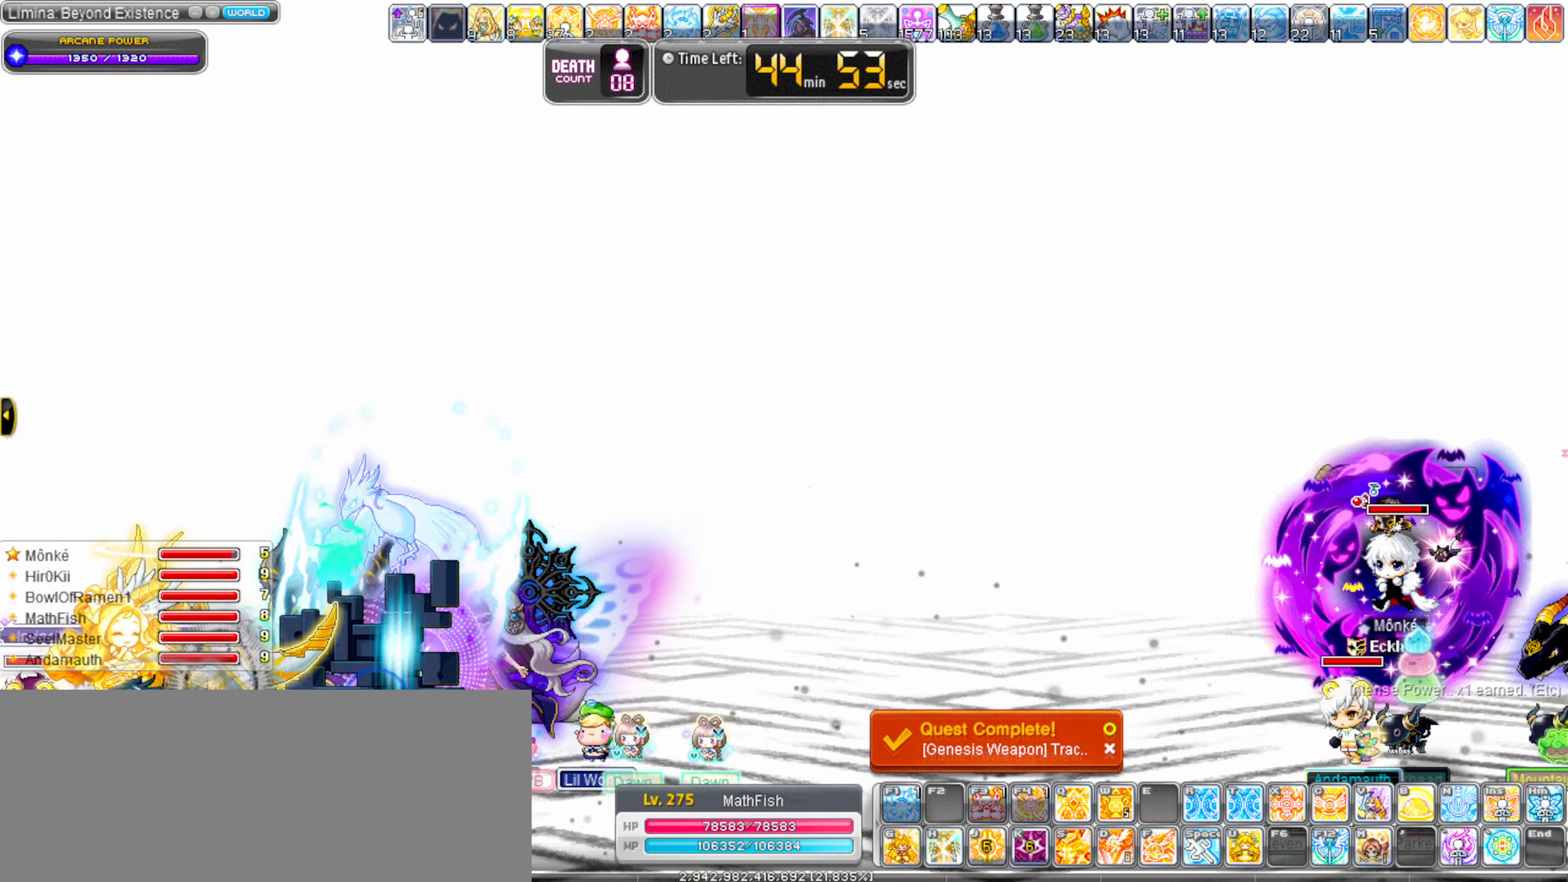
{"keys": [], "events": [[100, "z", "down"], [200, "left", "down"], [200, "right", "up"], [283, "z", "up"], [333, "left", "up"]]}
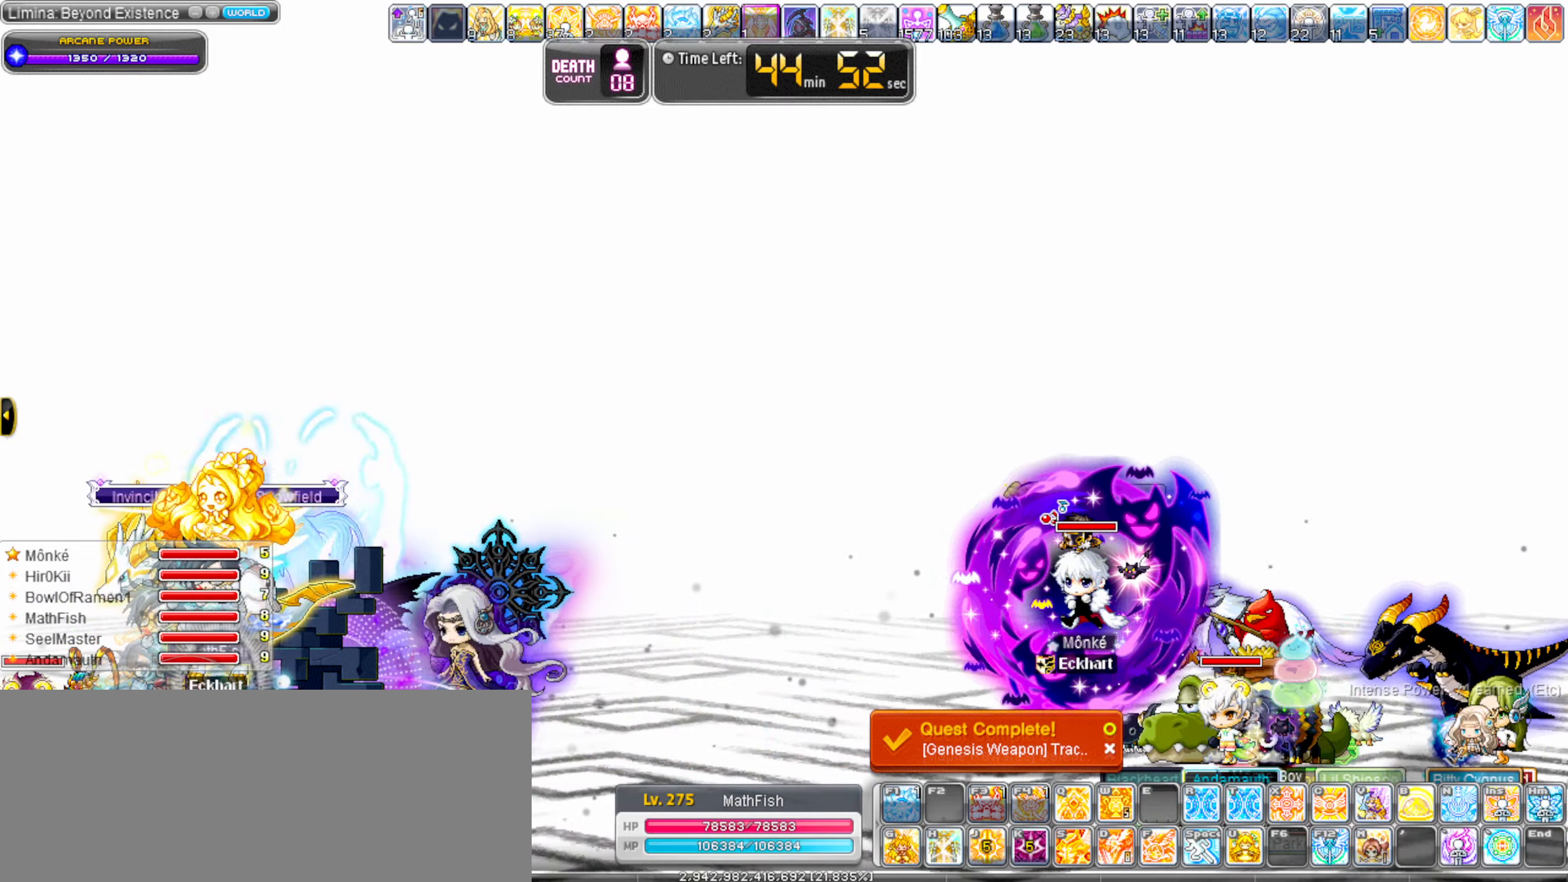
{"keys": ["left"], "events": [[350, "left", "down"]]}
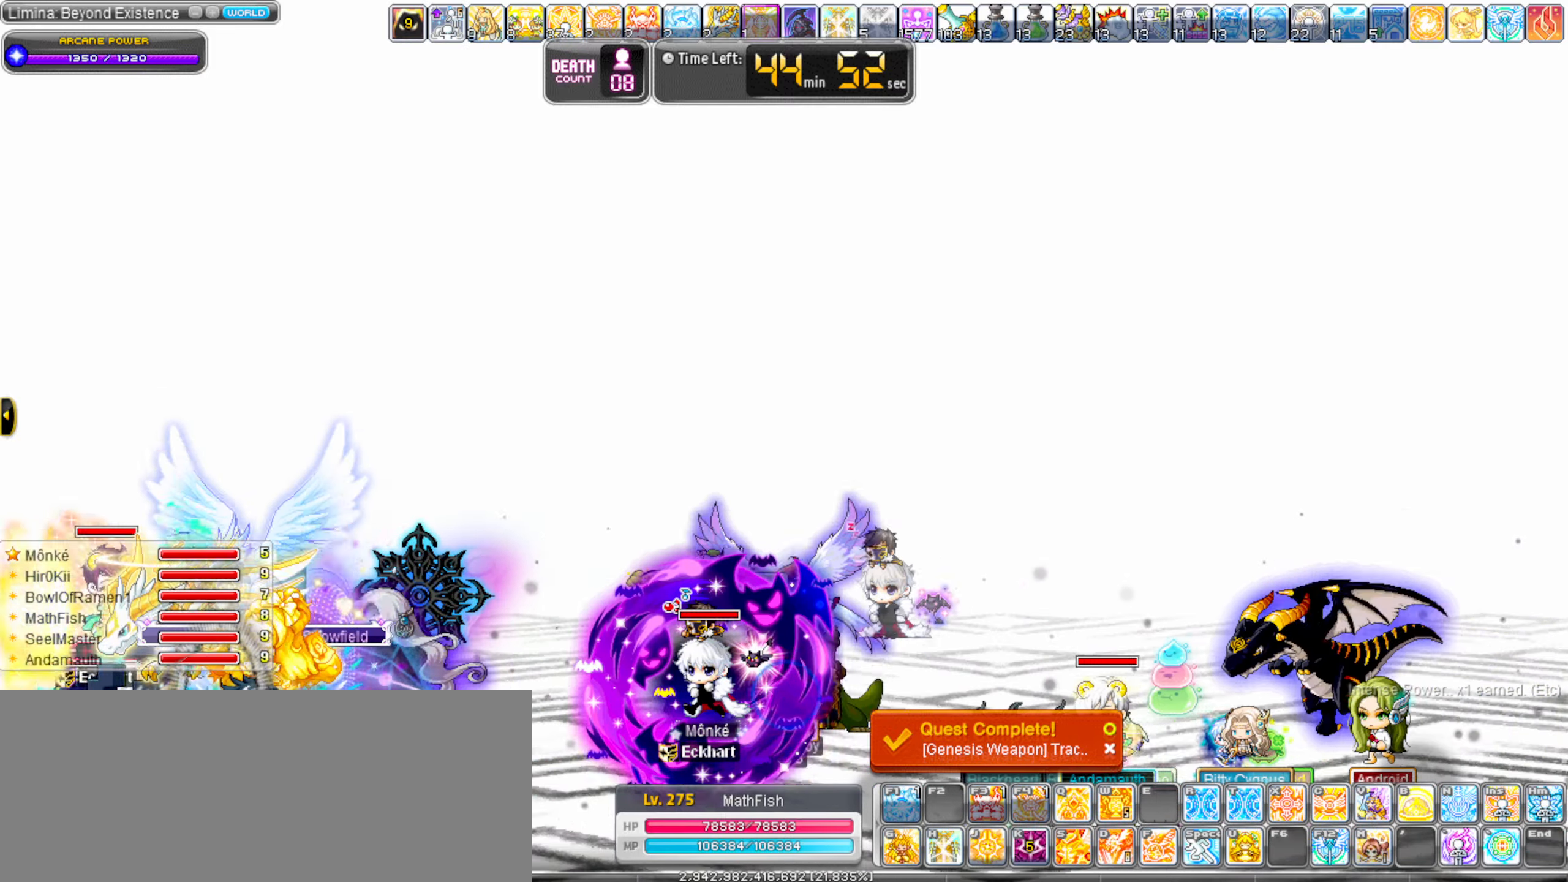
{"keys": ["up"], "events": [[50, "left", "up"], [317, "up", "down"], [367, "up", "up"], [467, "up", "down"]]}
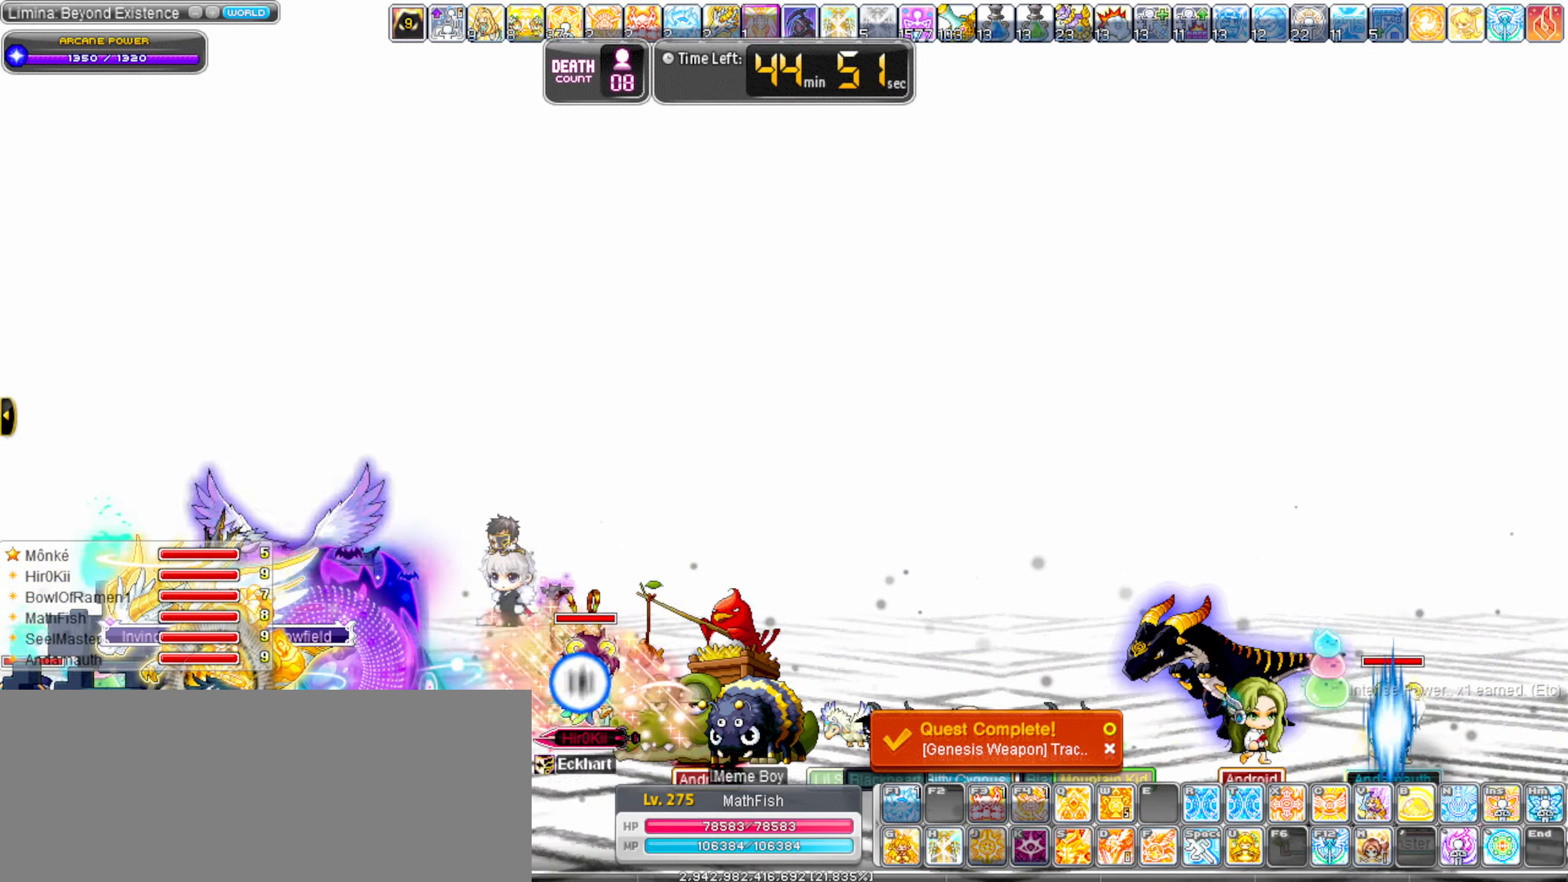
{"keys": [], "events": [[50, "up", "up"]]}
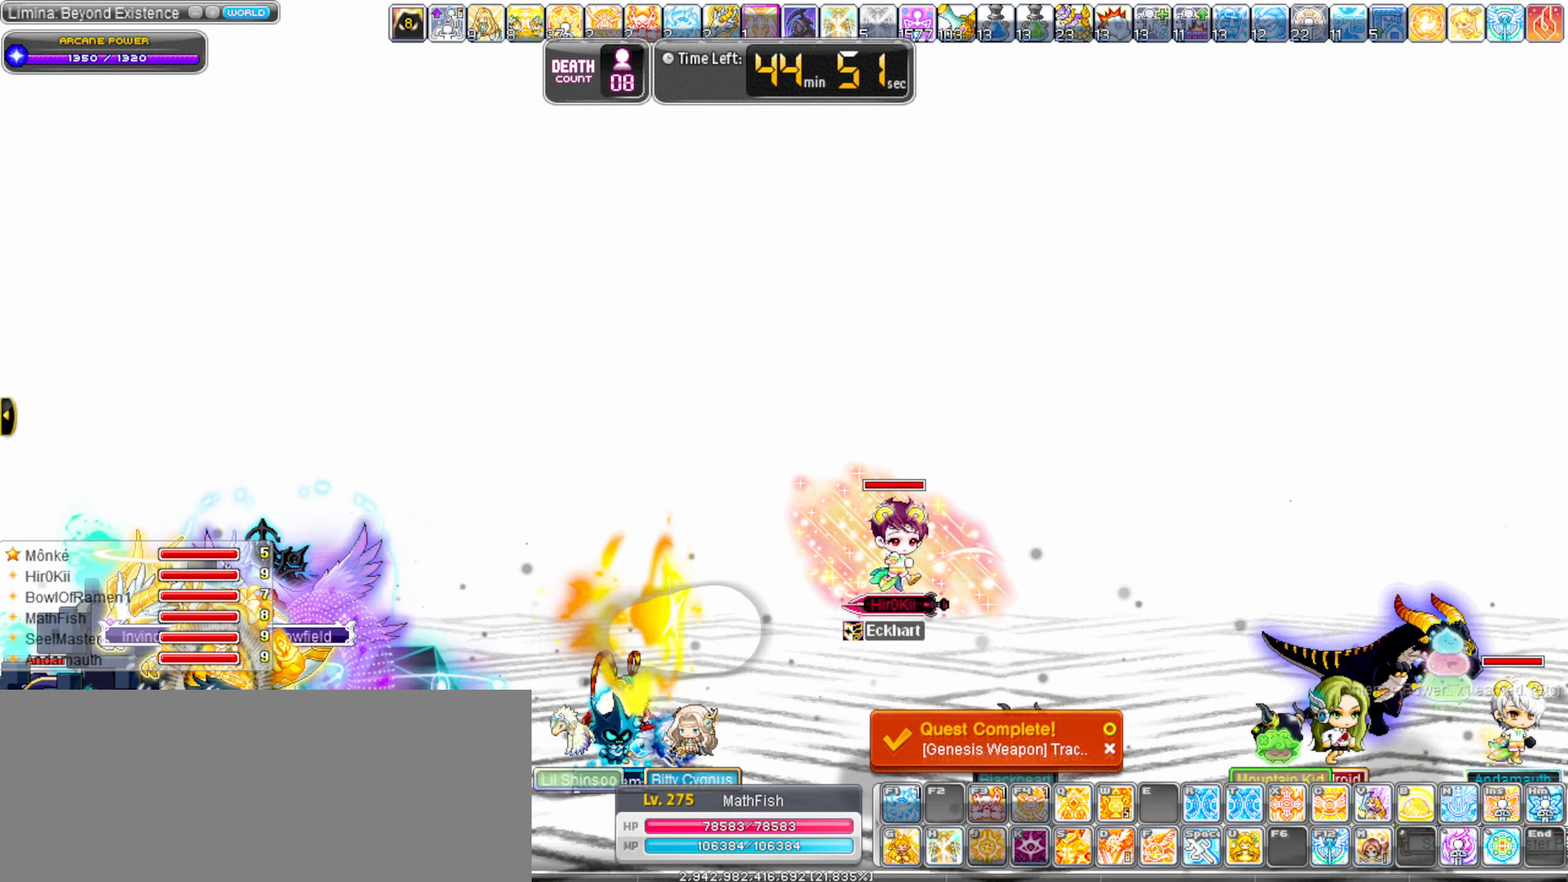
{"keys": [], "events": []}
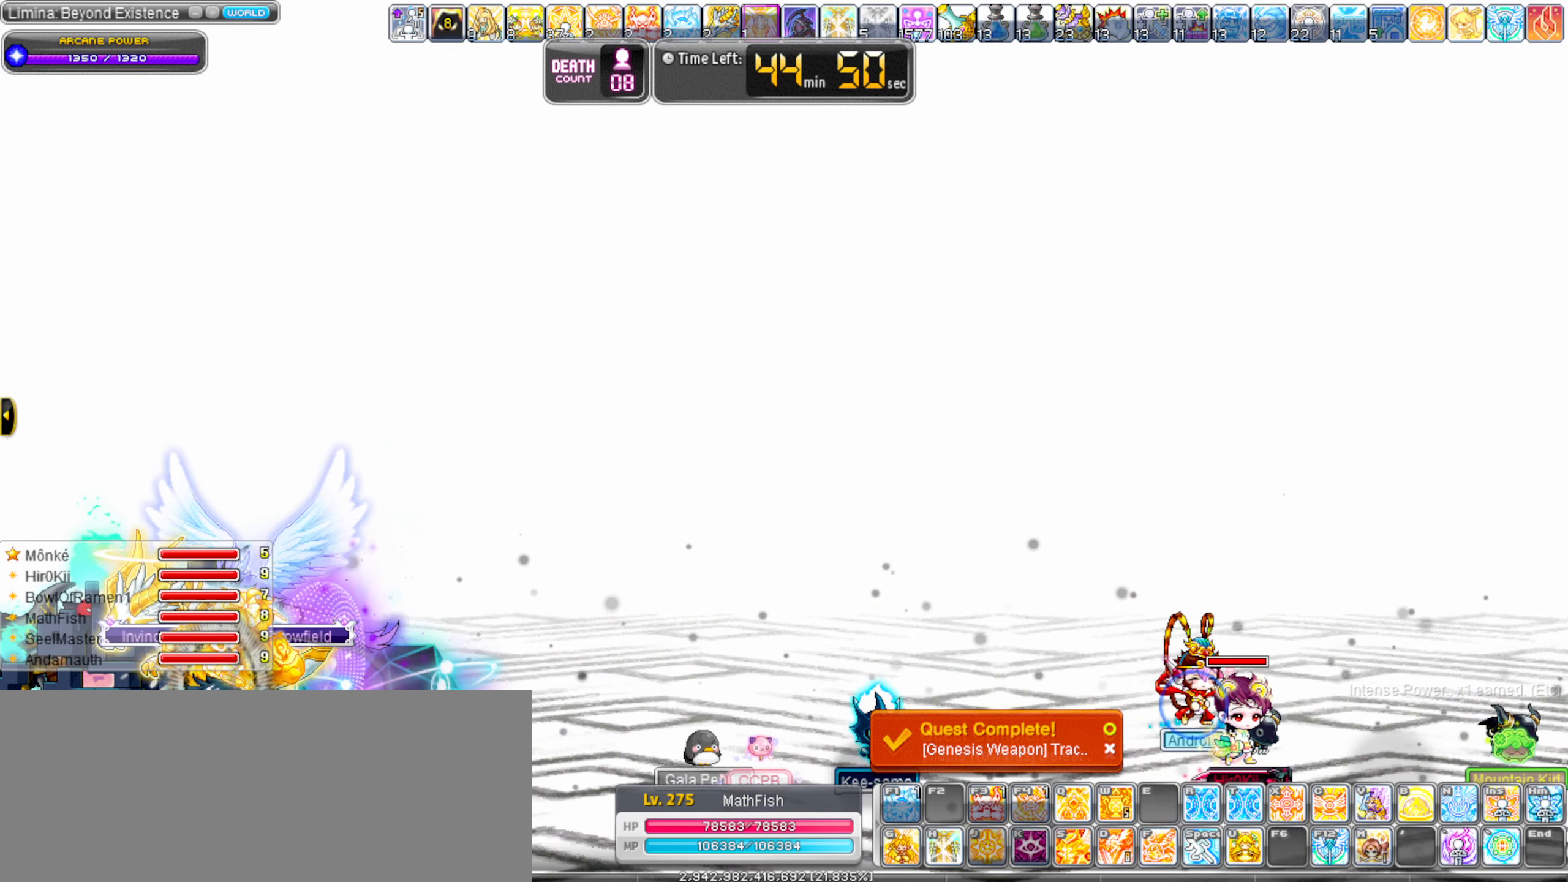
{"keys": []}
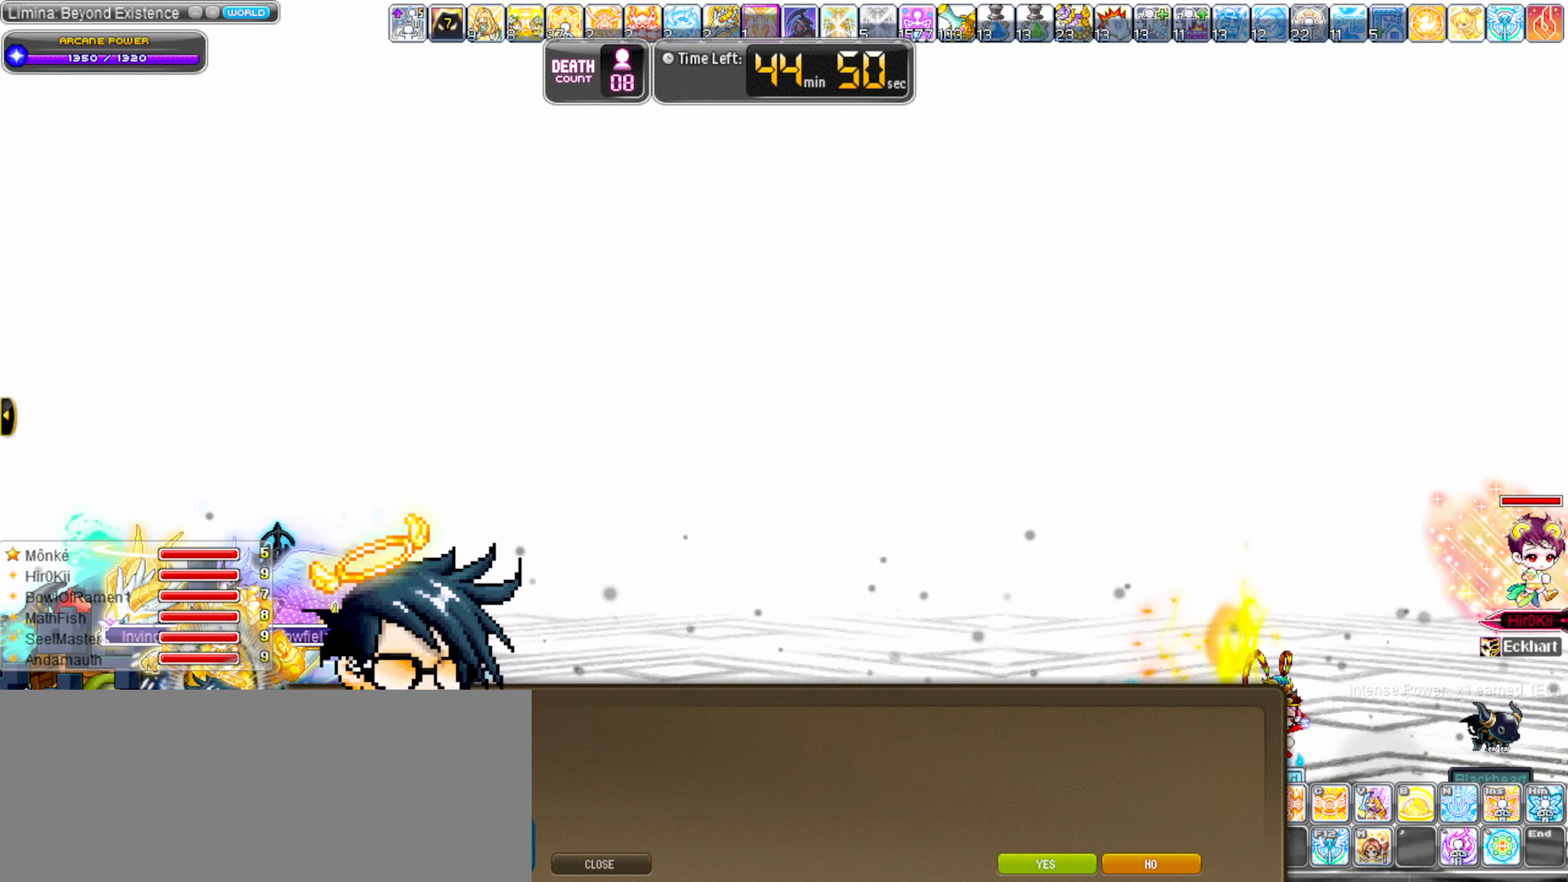
{"keys": []}
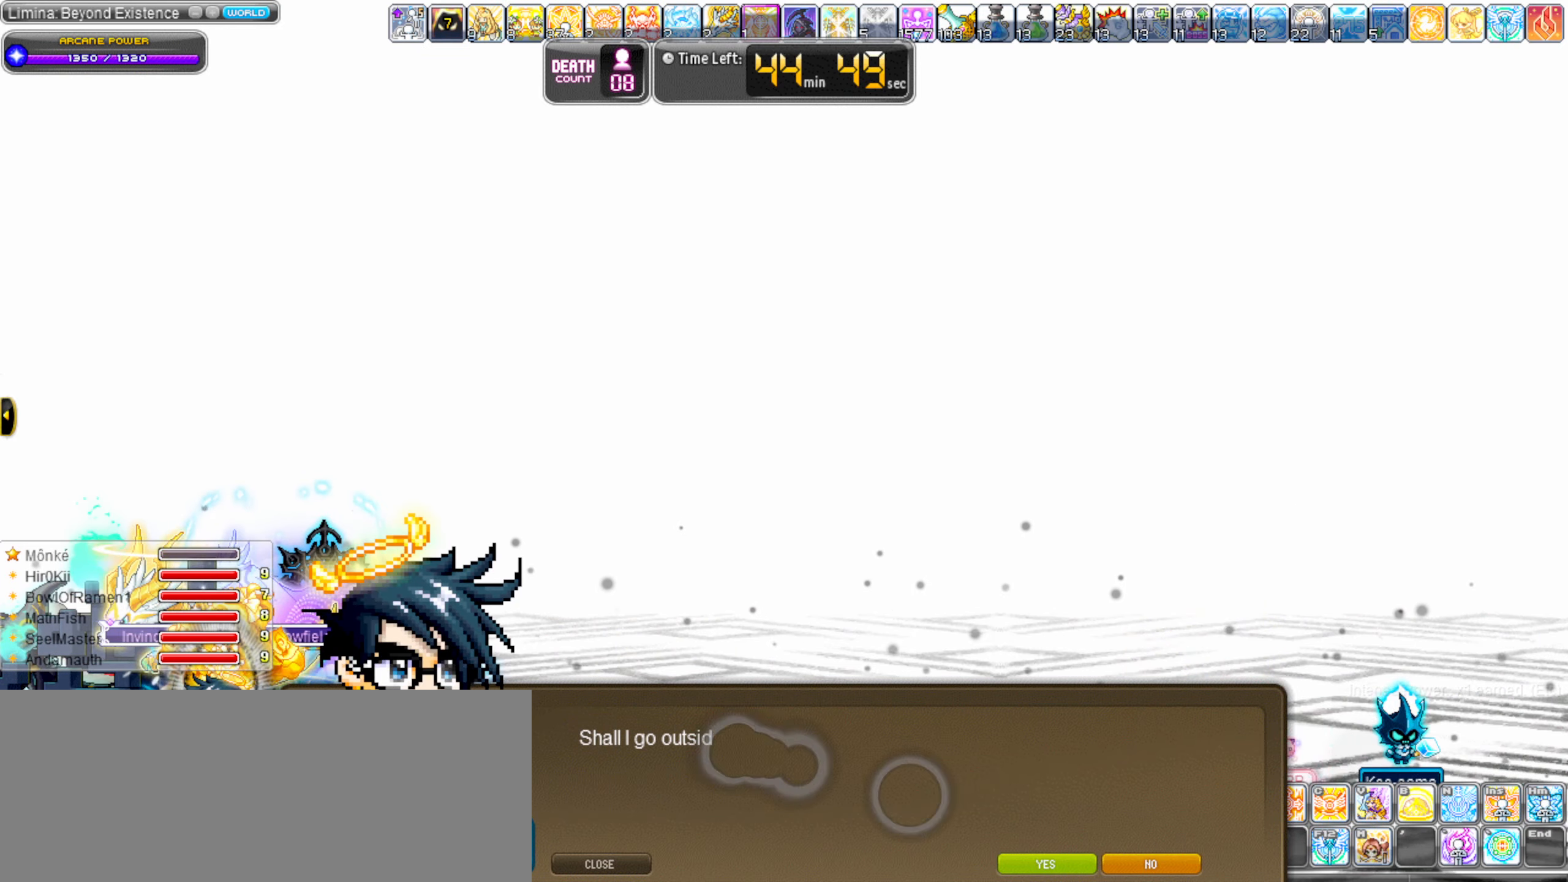
{"keys": [], "events": []}
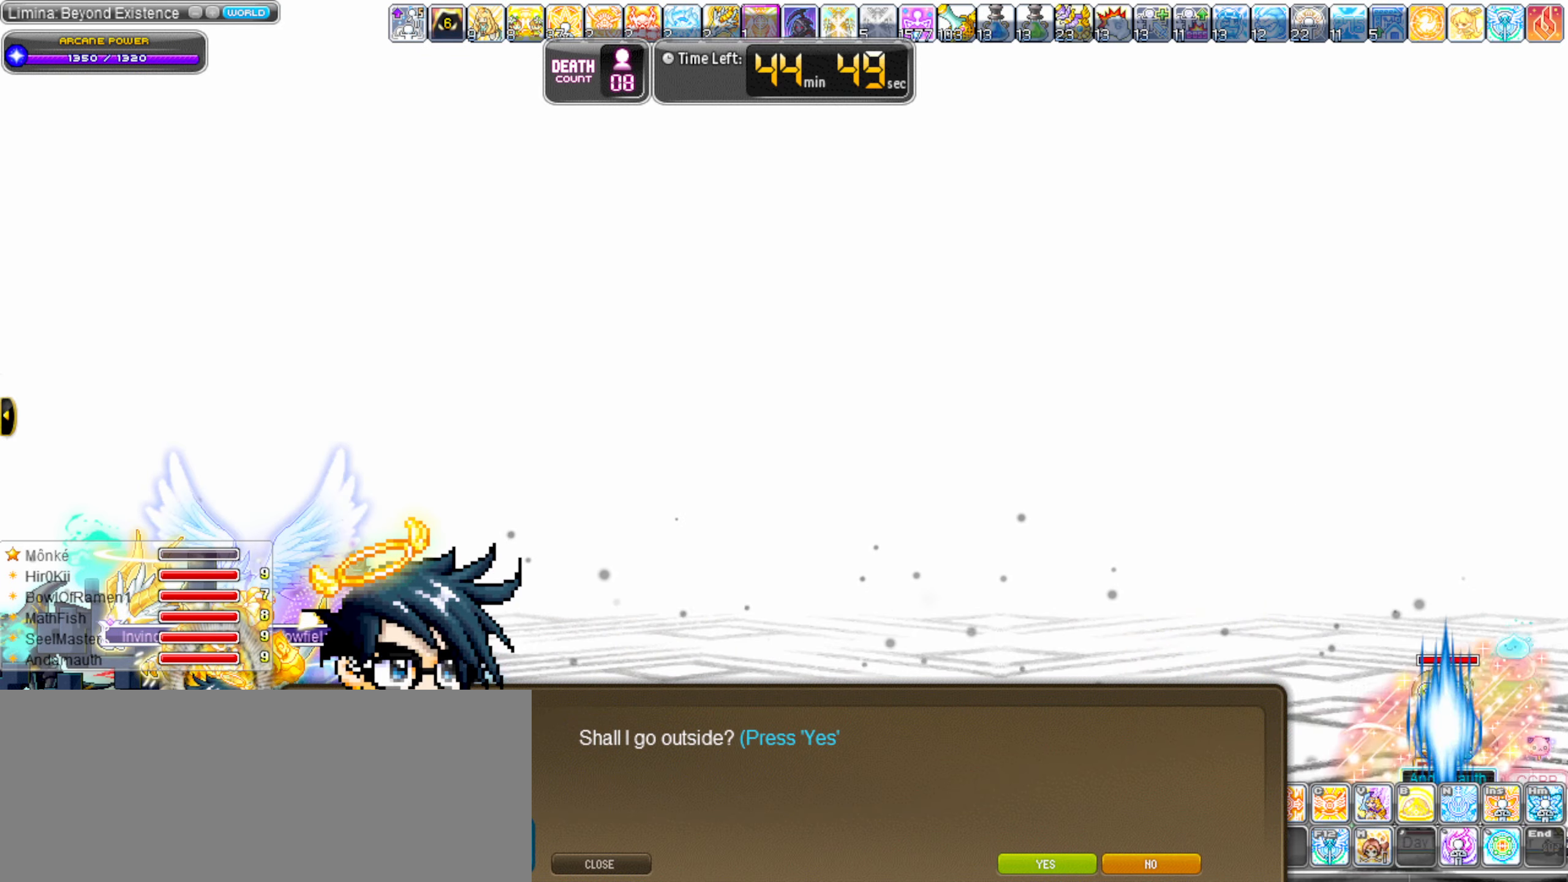
{"keys": [], "events": []}
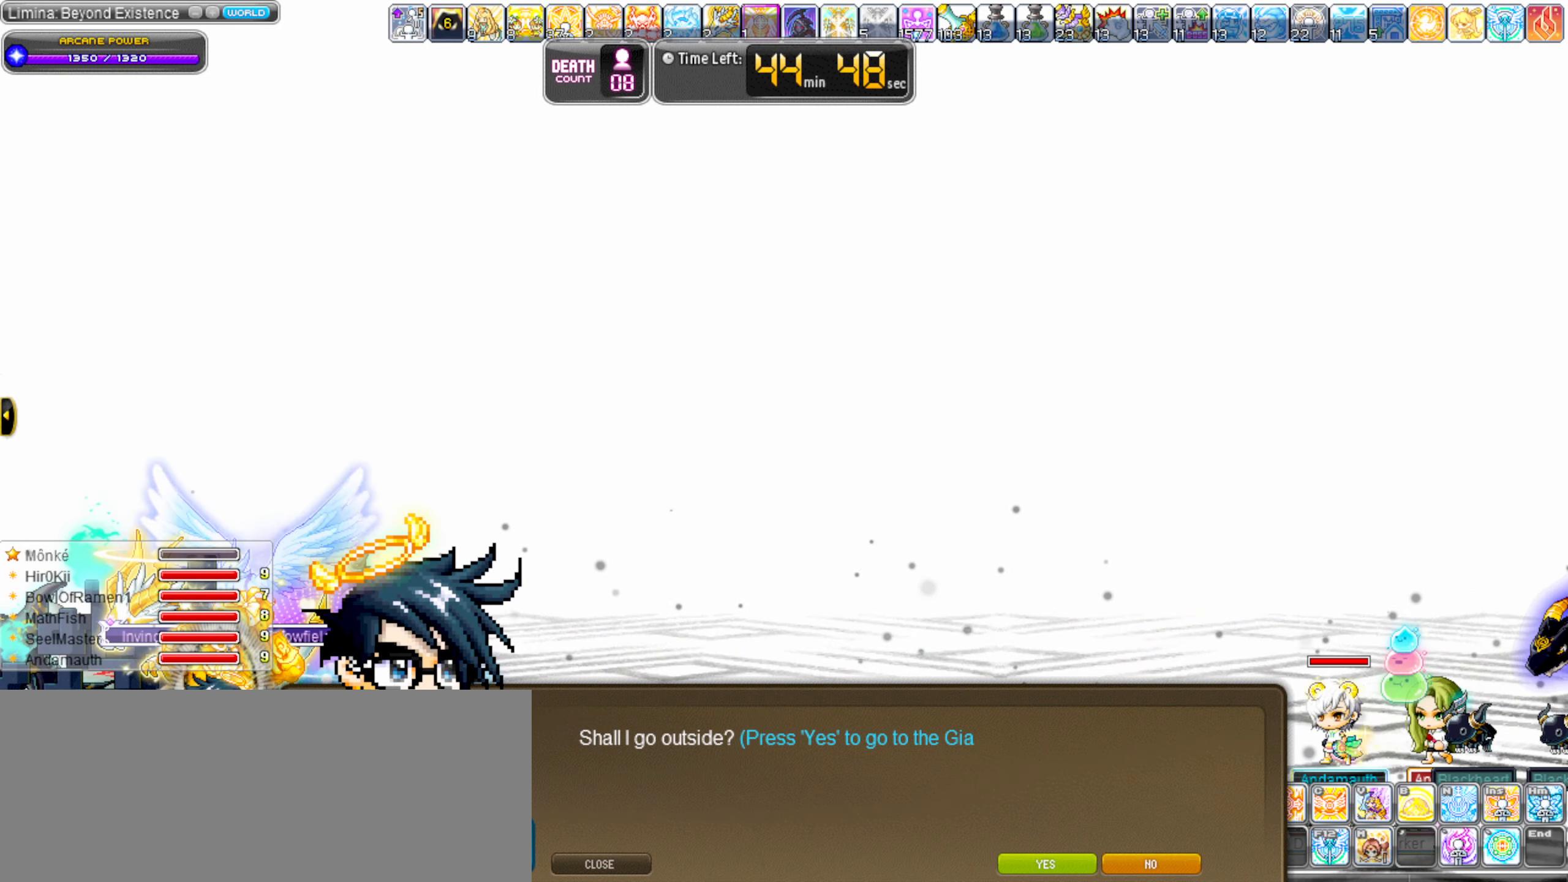
{"keys": [], "events": []}
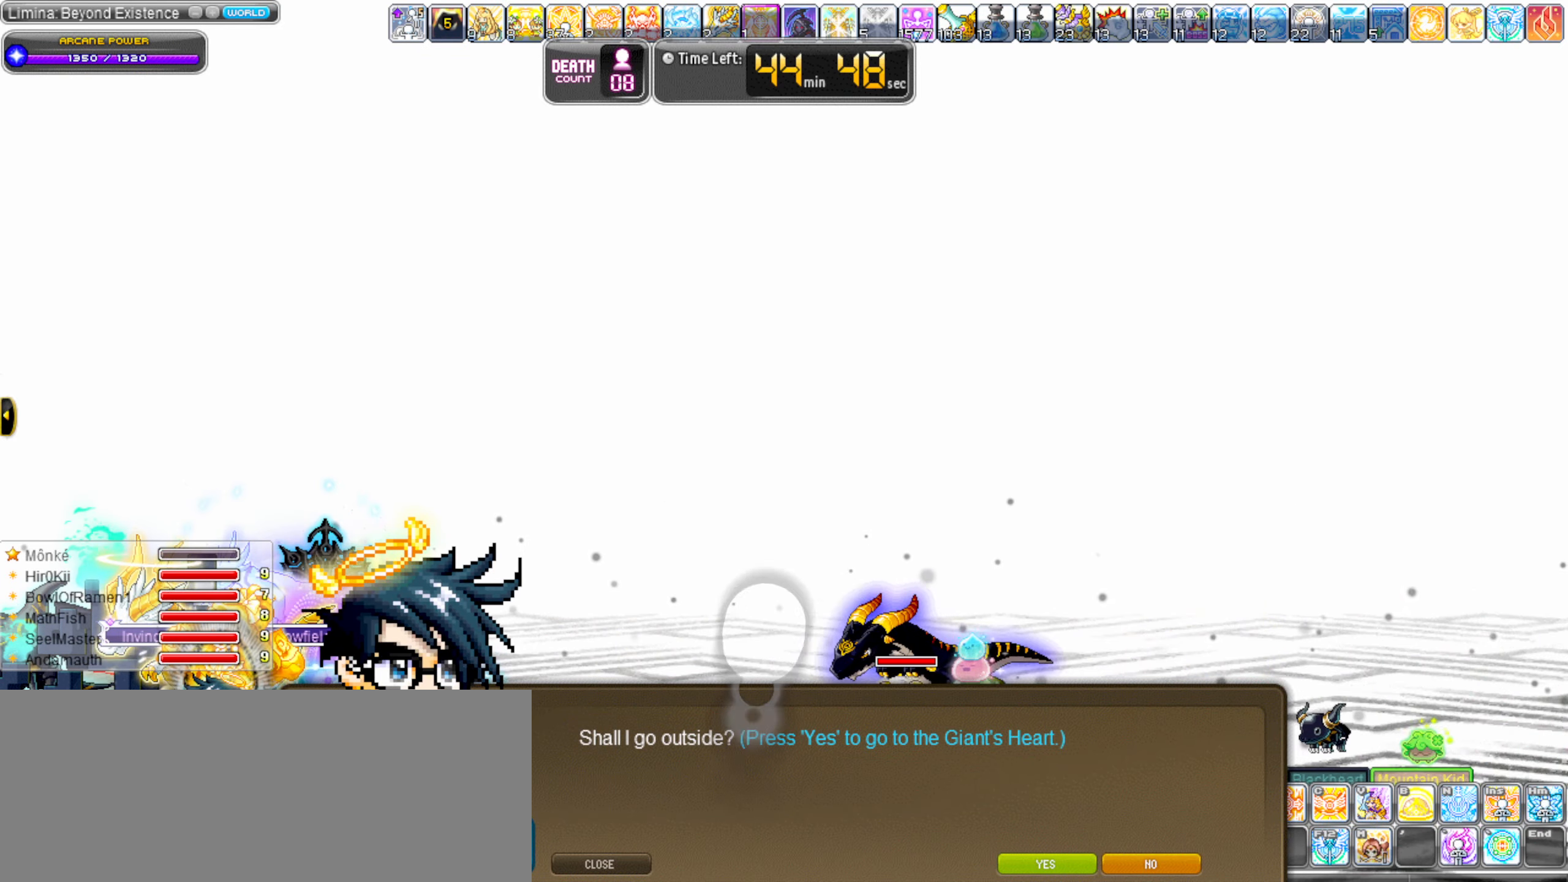
{"keys": [], "events": []}
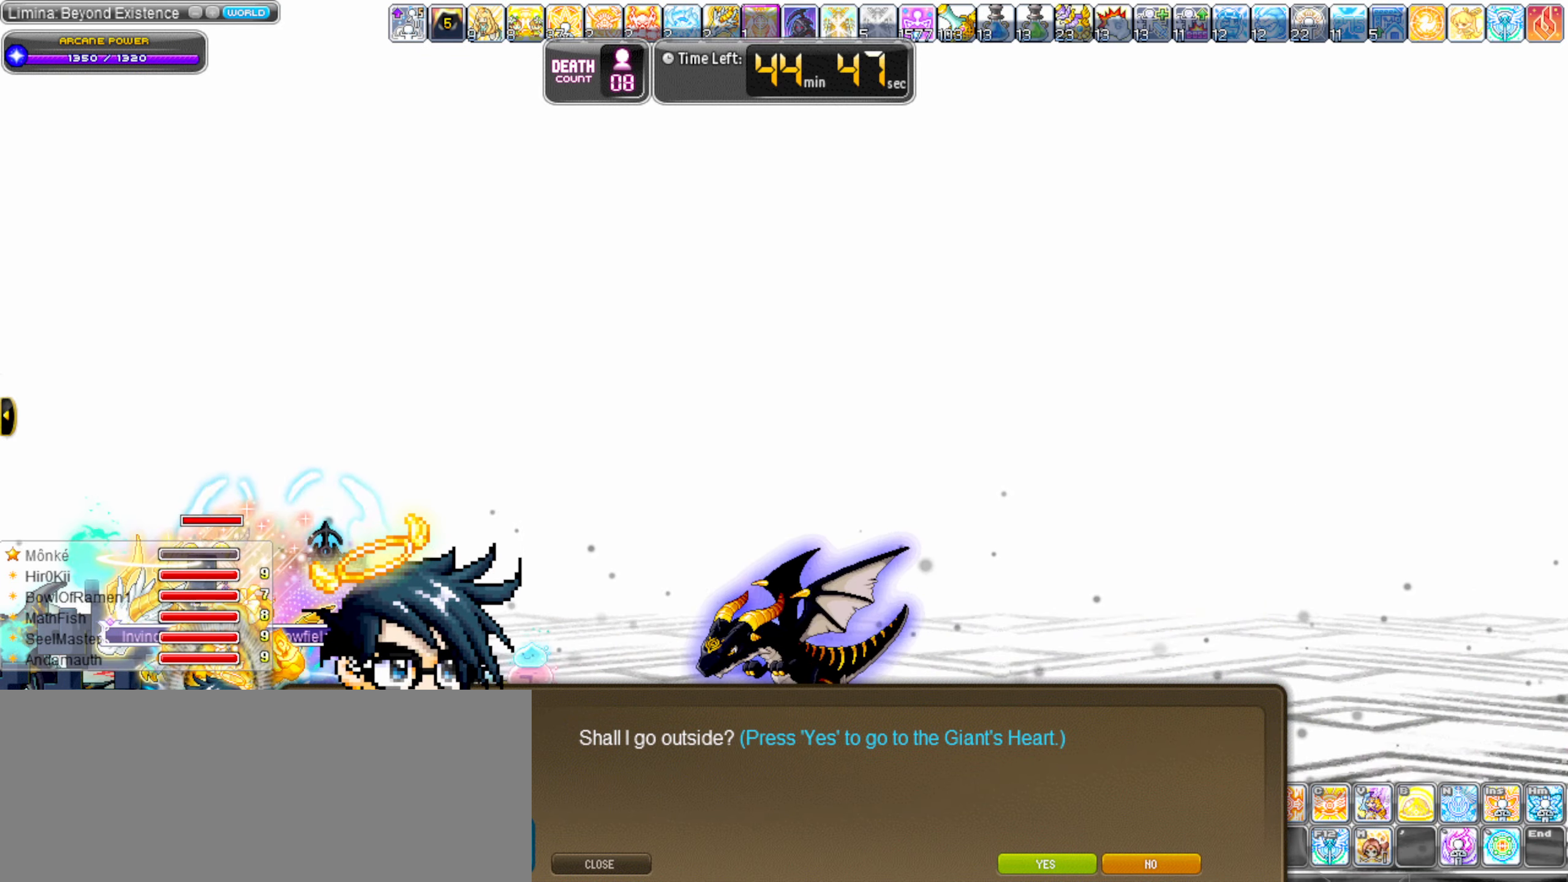
{"keys": [], "events": []}
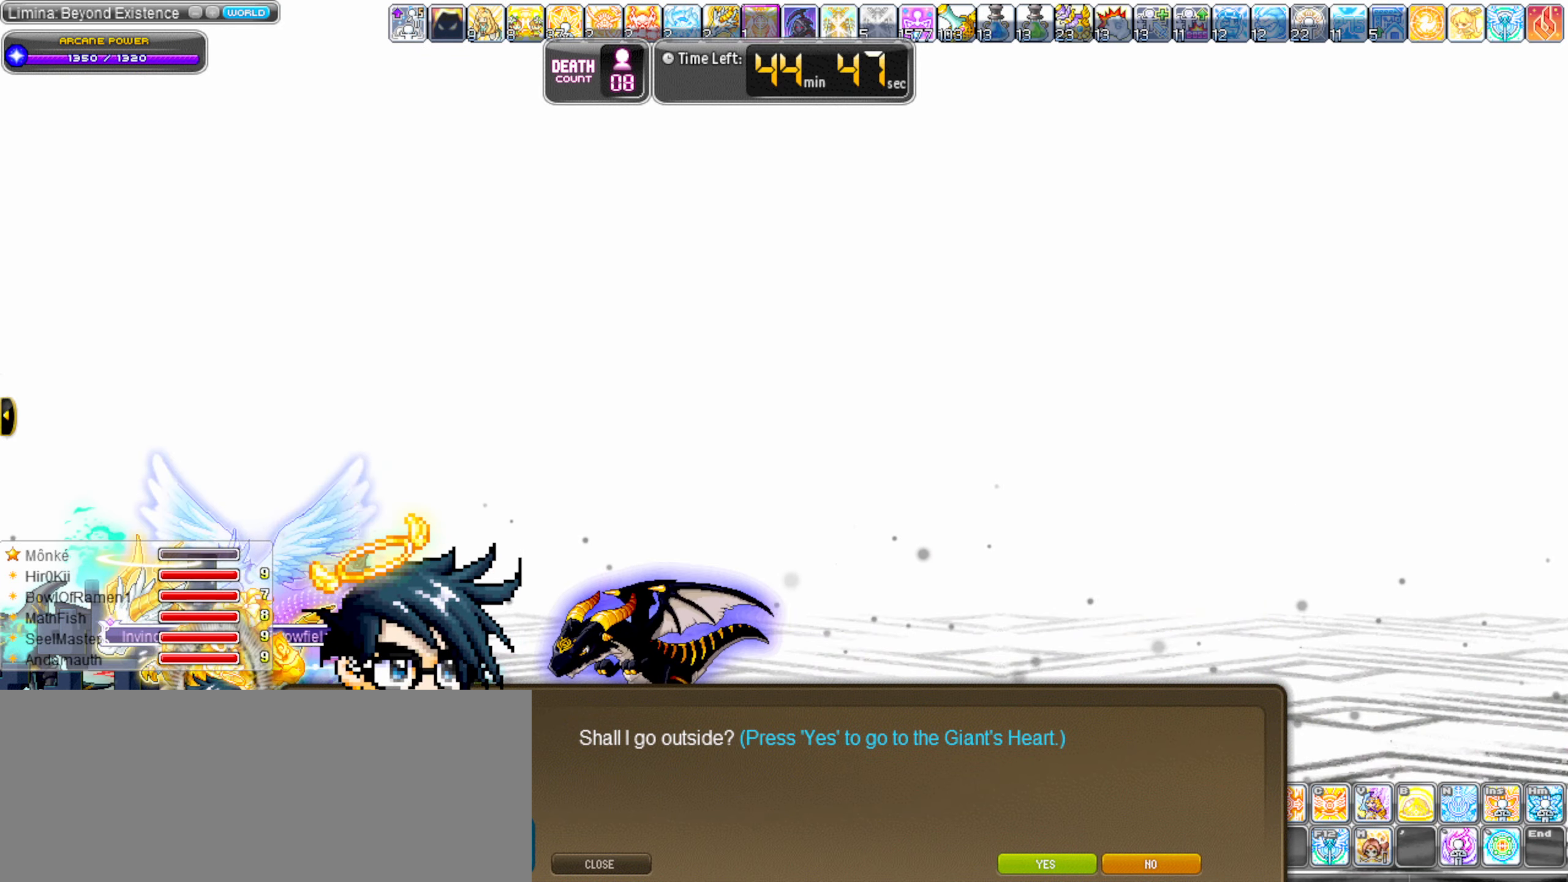
{"keys": [], "events": [[200, "y", "down"], [334, "y", "up"]]}
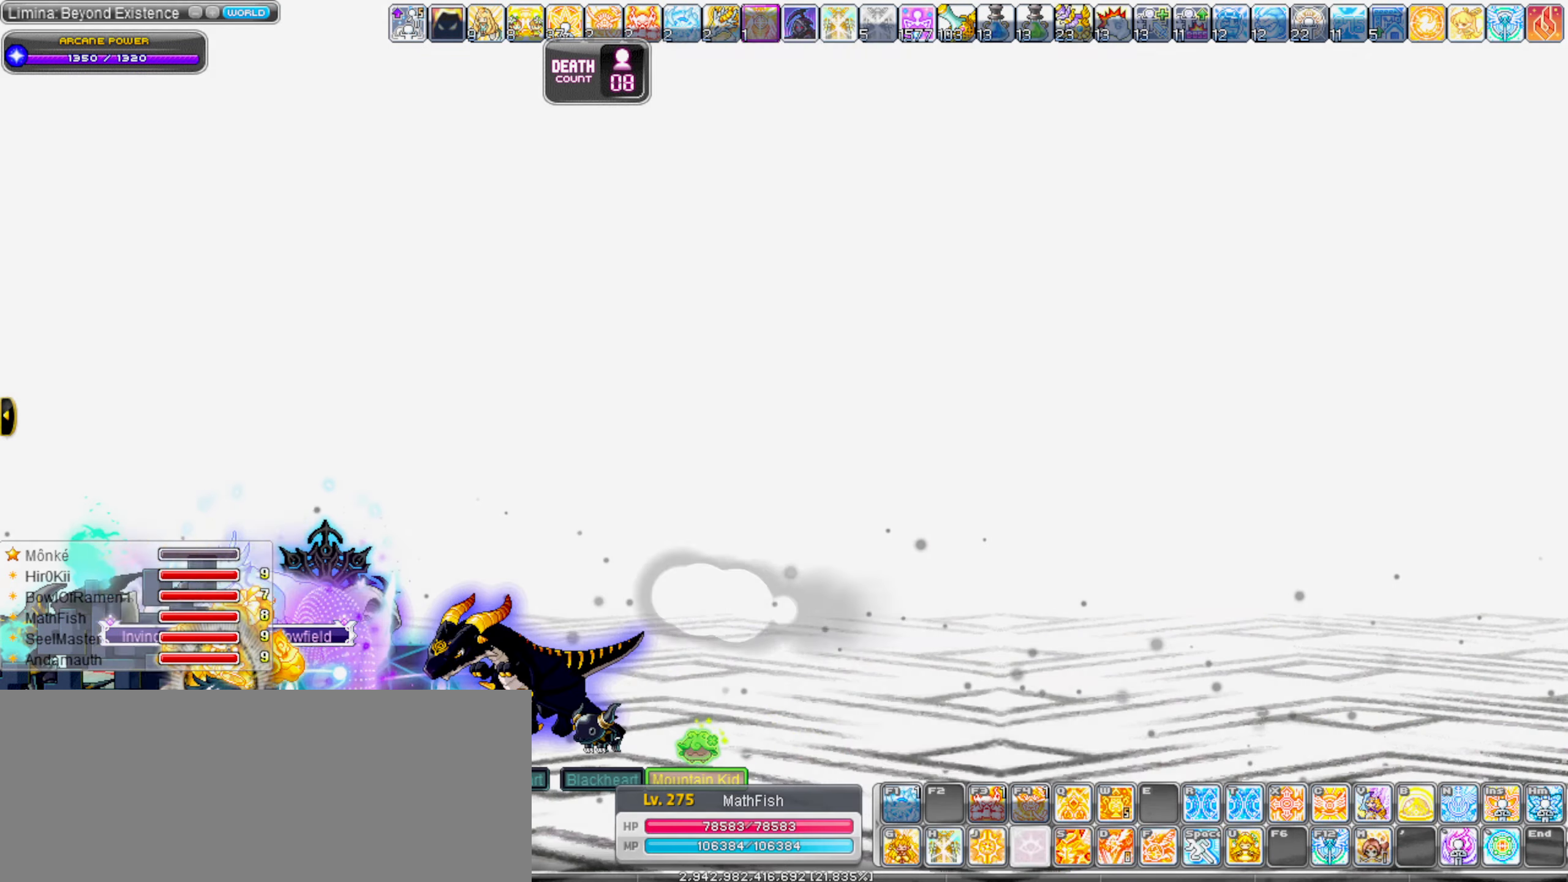
{"keys": ["ctrl_l", "shift_l"], "events": [[400, "shift_l", "down"], [450, "ctrl_l", "down"]]}